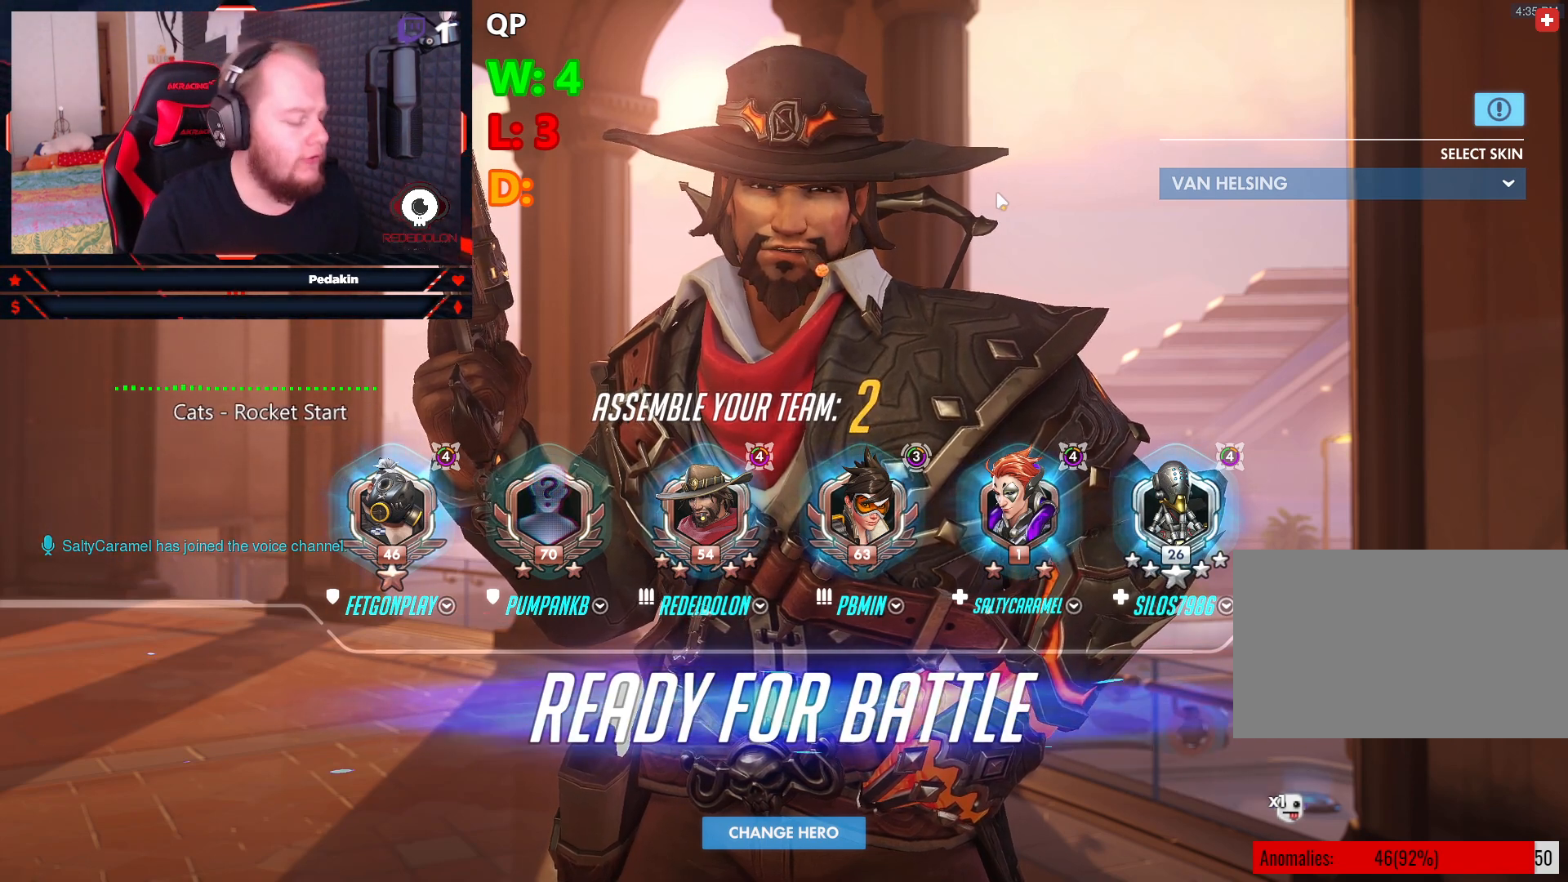
Gameplay with keyboard and mouse; each line is a JSON object with the keys and mouse buttons held at the frame after it. "events" lists presses ("down") and releases ("up") of "1", "2", "3", "4", "5", "a", "alt", "c", "caps_lock", "ctrl", "d", "e", "f", "g", "q", "r", "s", "shift", "space", "t", "v", "w", "x", "z", "mouse_left", "mouse_wheel" and "mouse_right" between this image and that frame as [ms after this image, input, new state], when the widget could be followed in between. "mouse_left", "mouse_wheel", "mouse_right" = the "left", "wheel", "right" buttons of the "mouse" list. No other keys are recorded. "wheel" means that the mouse wheel is clicked or scrolled. Not read: mouse_move tab.
{"keys": ["w"], "mouse": [], "events": [[167, "w", "down"]]}
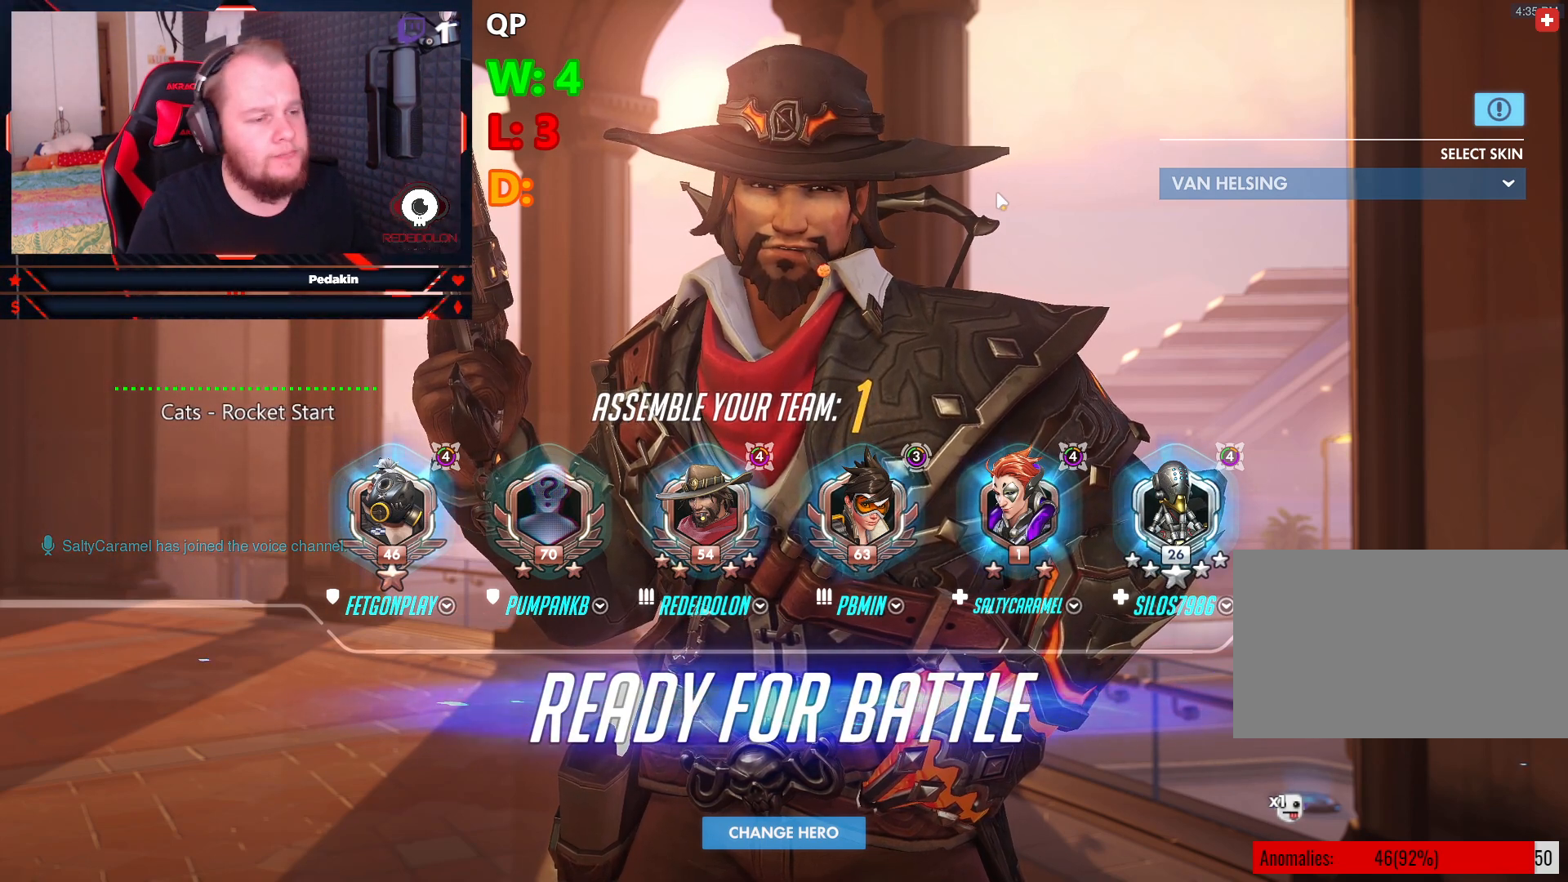
{"keys": ["w"], "mouse": [], "events": []}
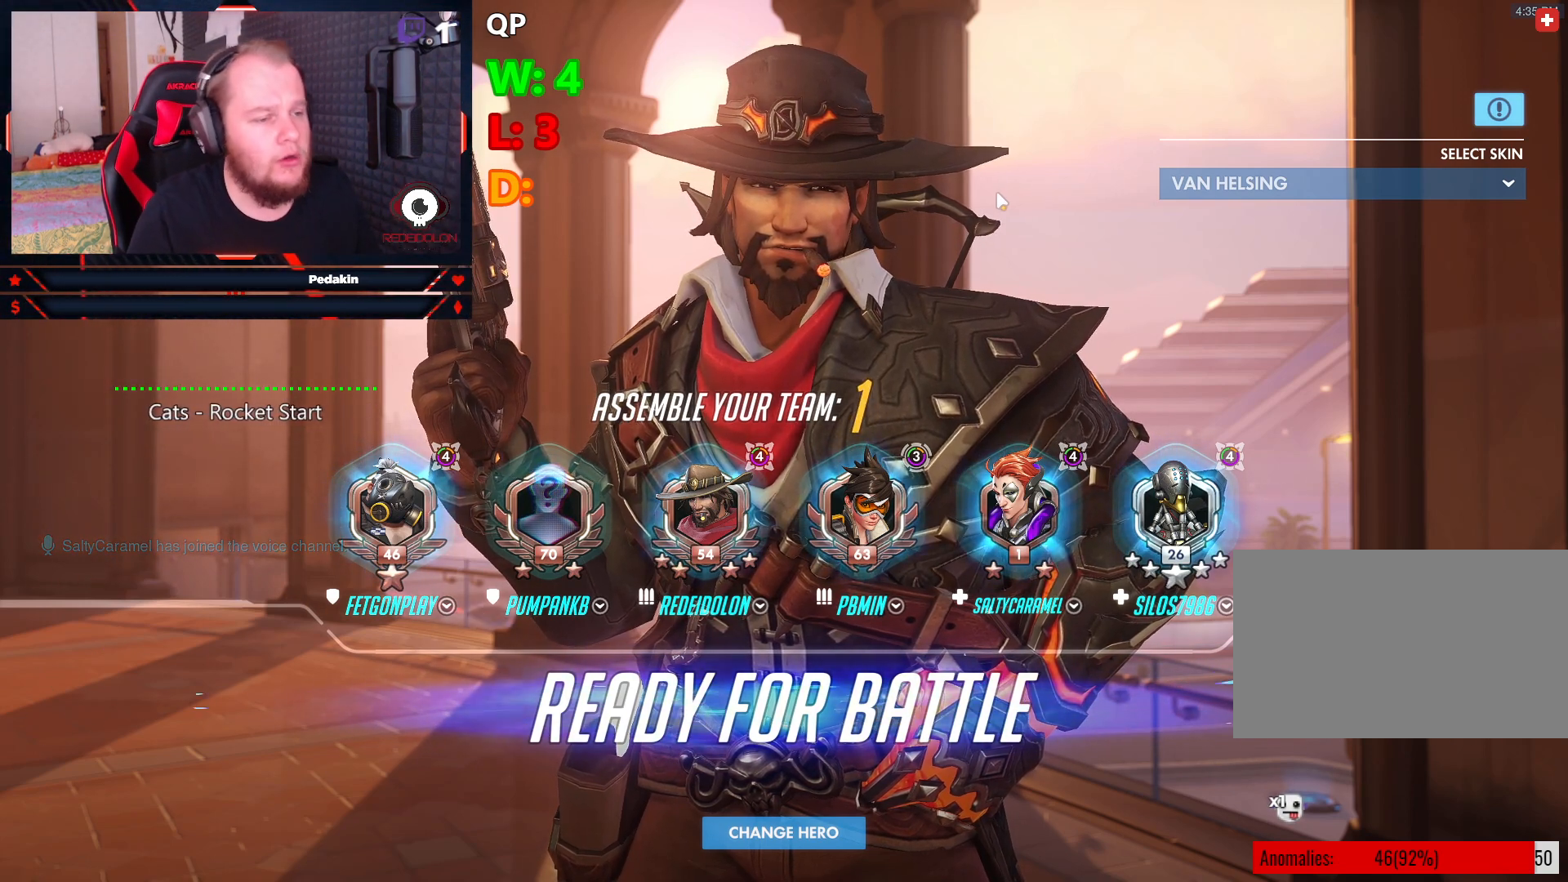
{"keys": ["w"], "mouse": [], "events": []}
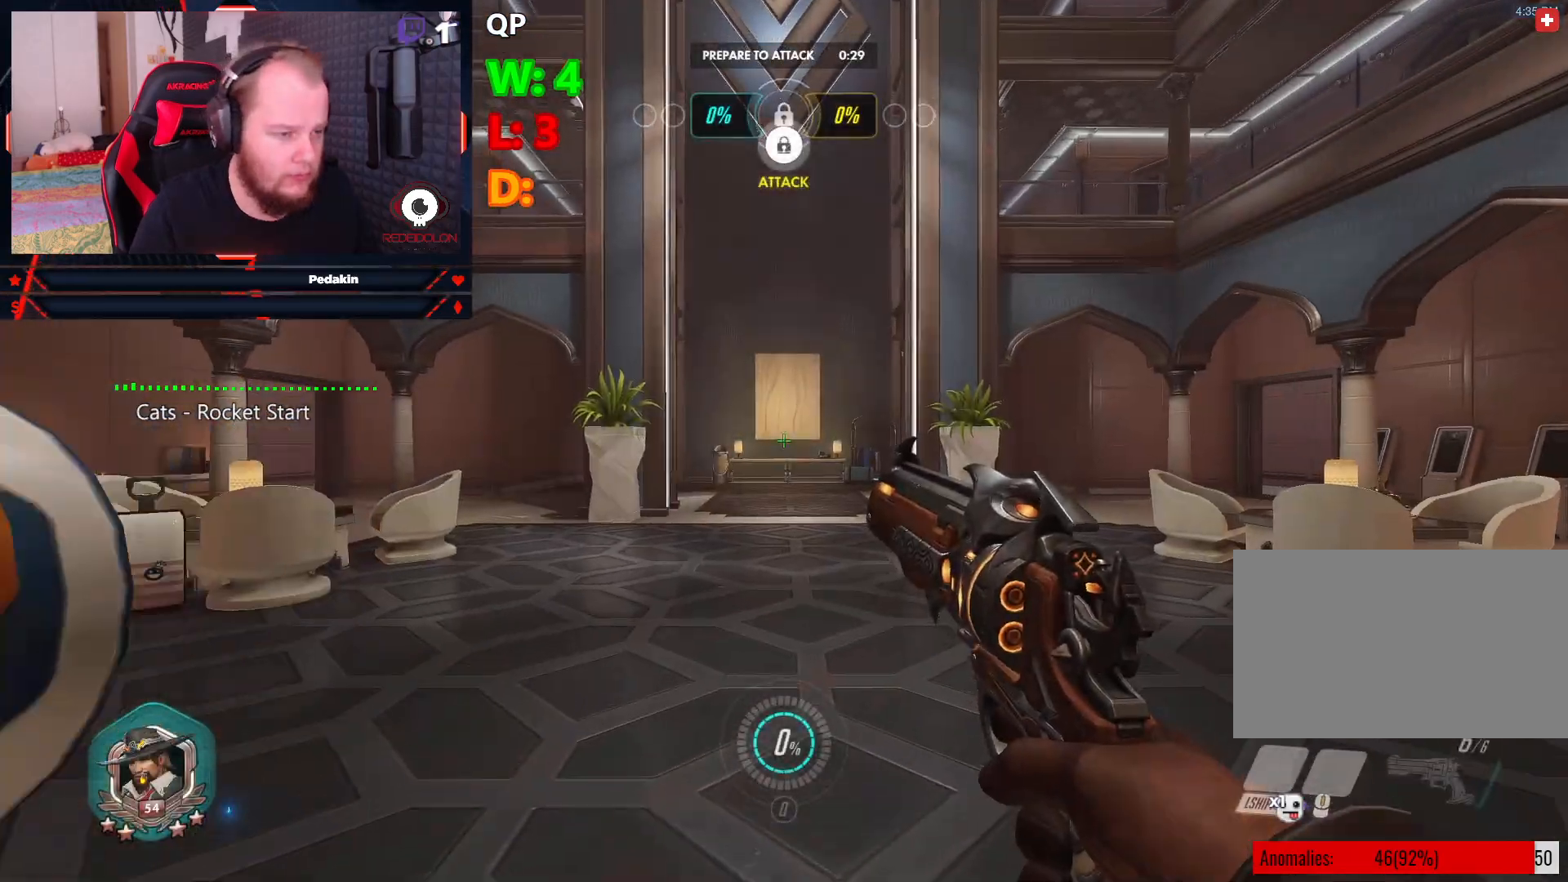
{"keys": ["w"], "mouse": [], "events": [[250, "space", "down"], [354, "space", "up"]]}
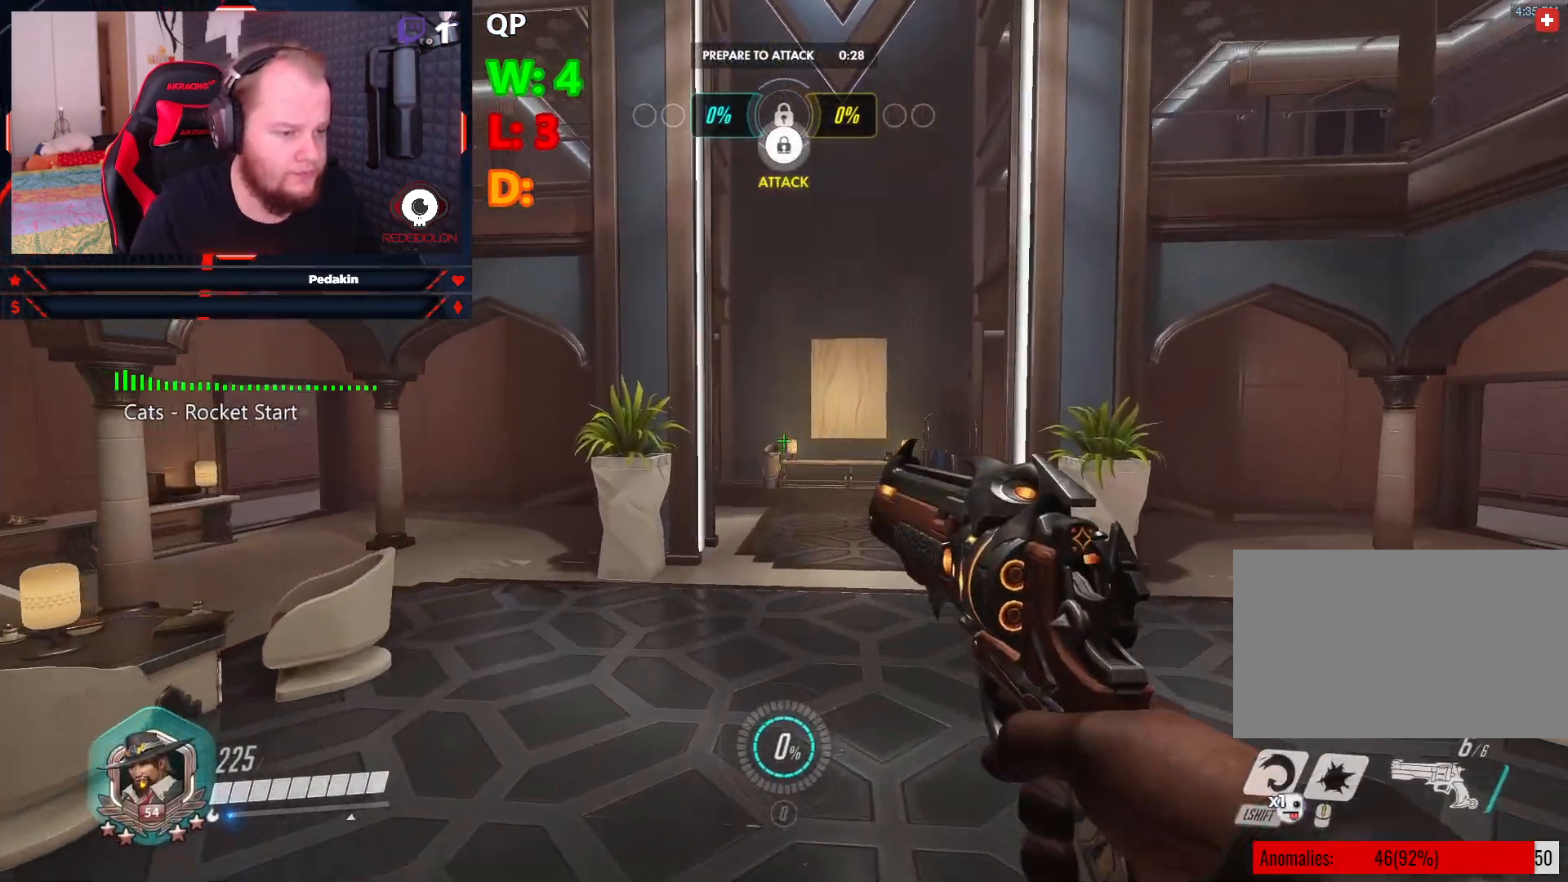
{"keys": ["w"], "mouse": [], "events": [[375, "shift", "down"], [500, "shift", "up"]]}
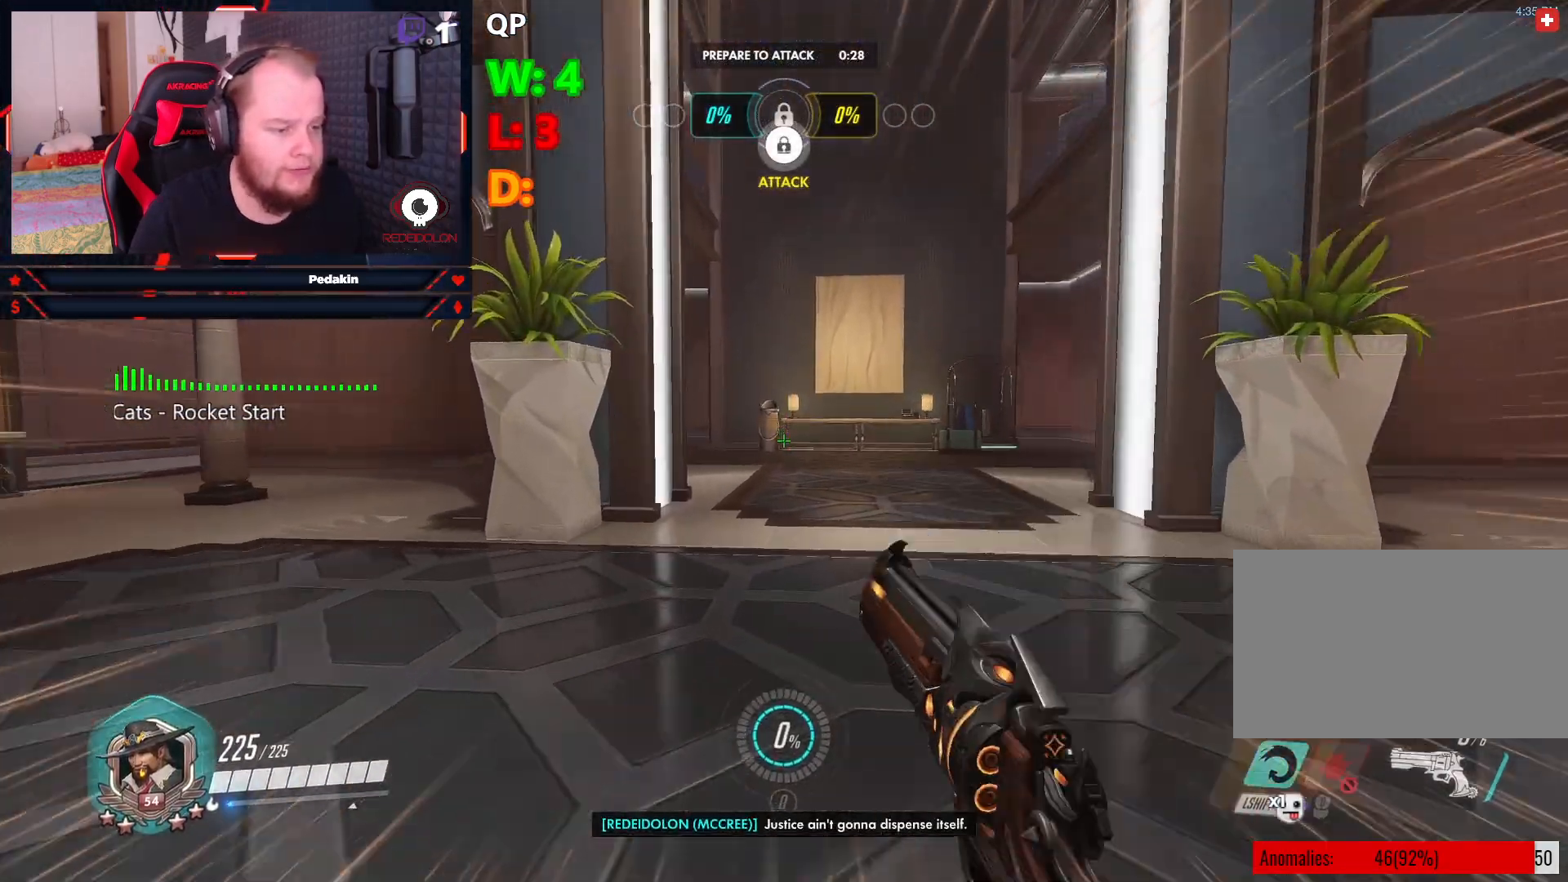
{"keys": ["w"], "mouse": [], "events": []}
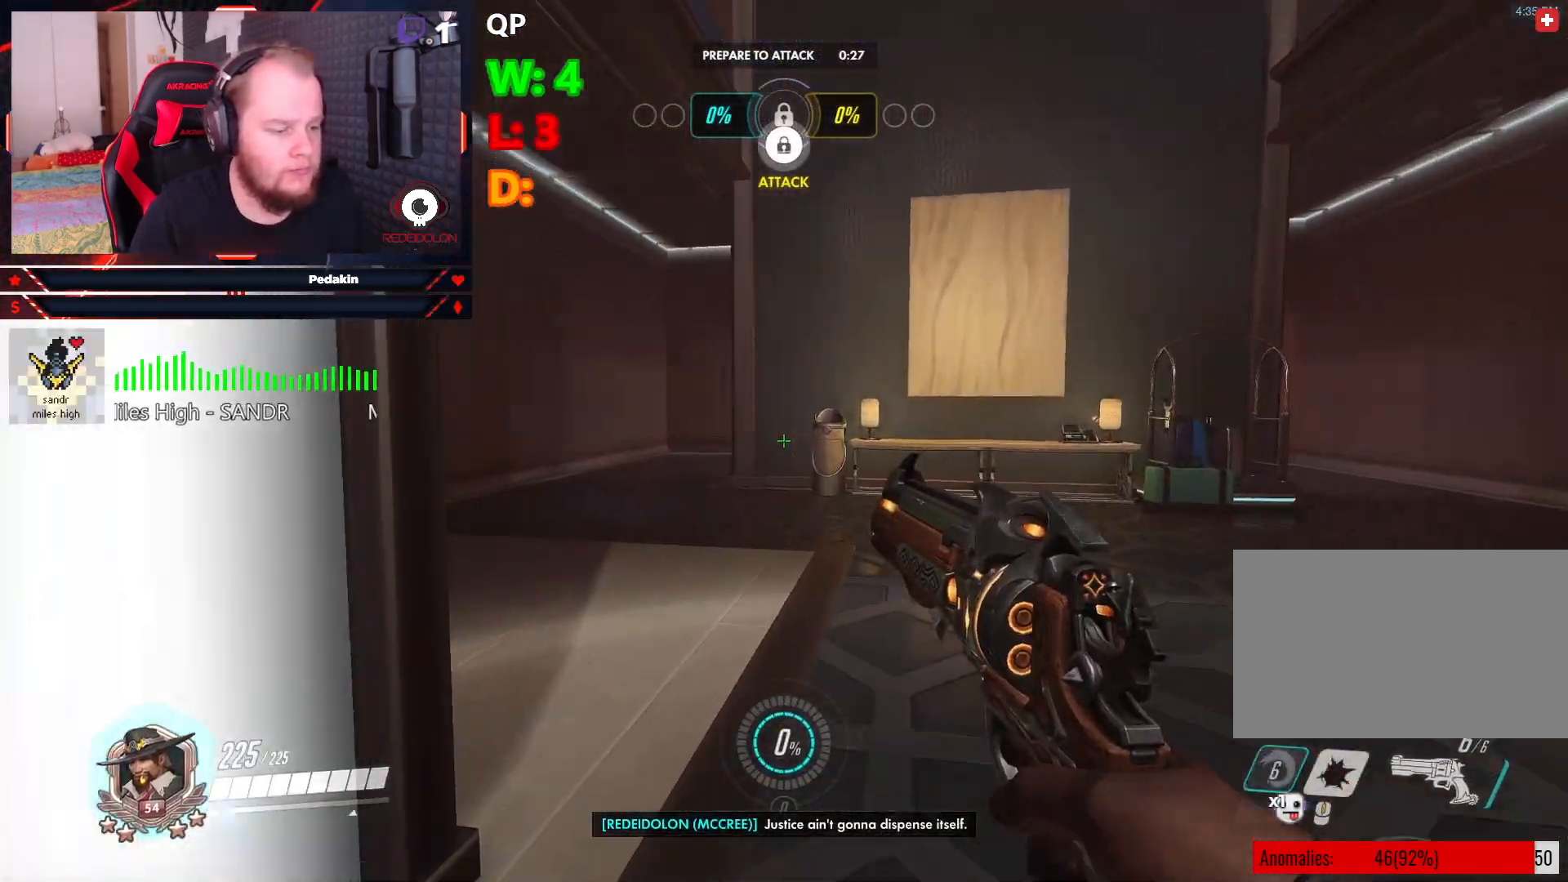
{"keys": ["w"], "mouse": [], "events": []}
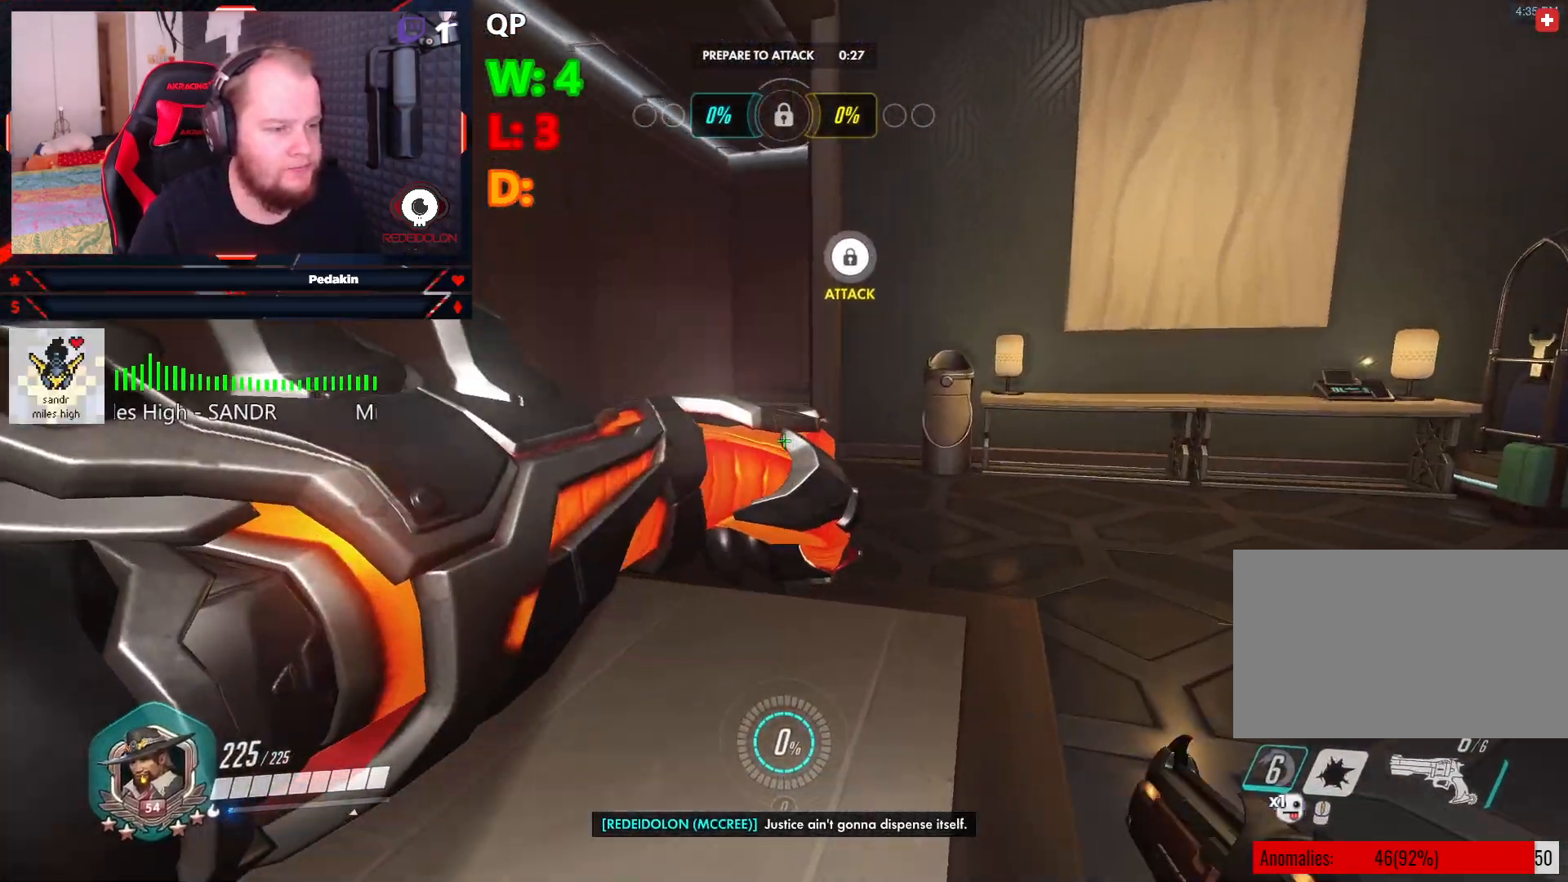
{"keys": ["w"], "mouse": [], "events": []}
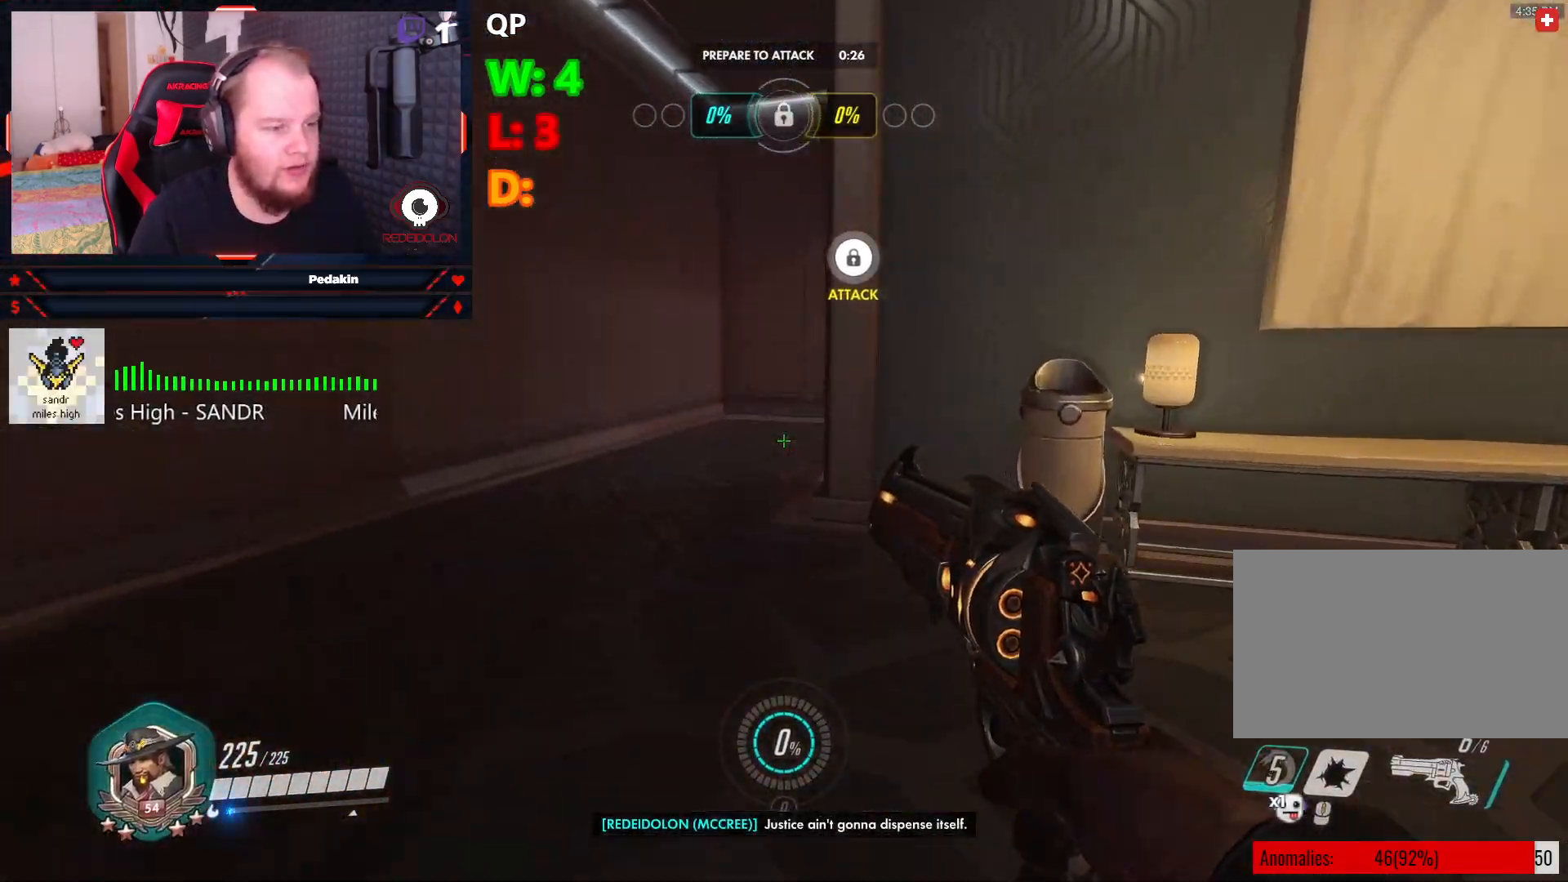
{"keys": ["a", "w"], "mouse": [], "events": [[479, "a", "down"]]}
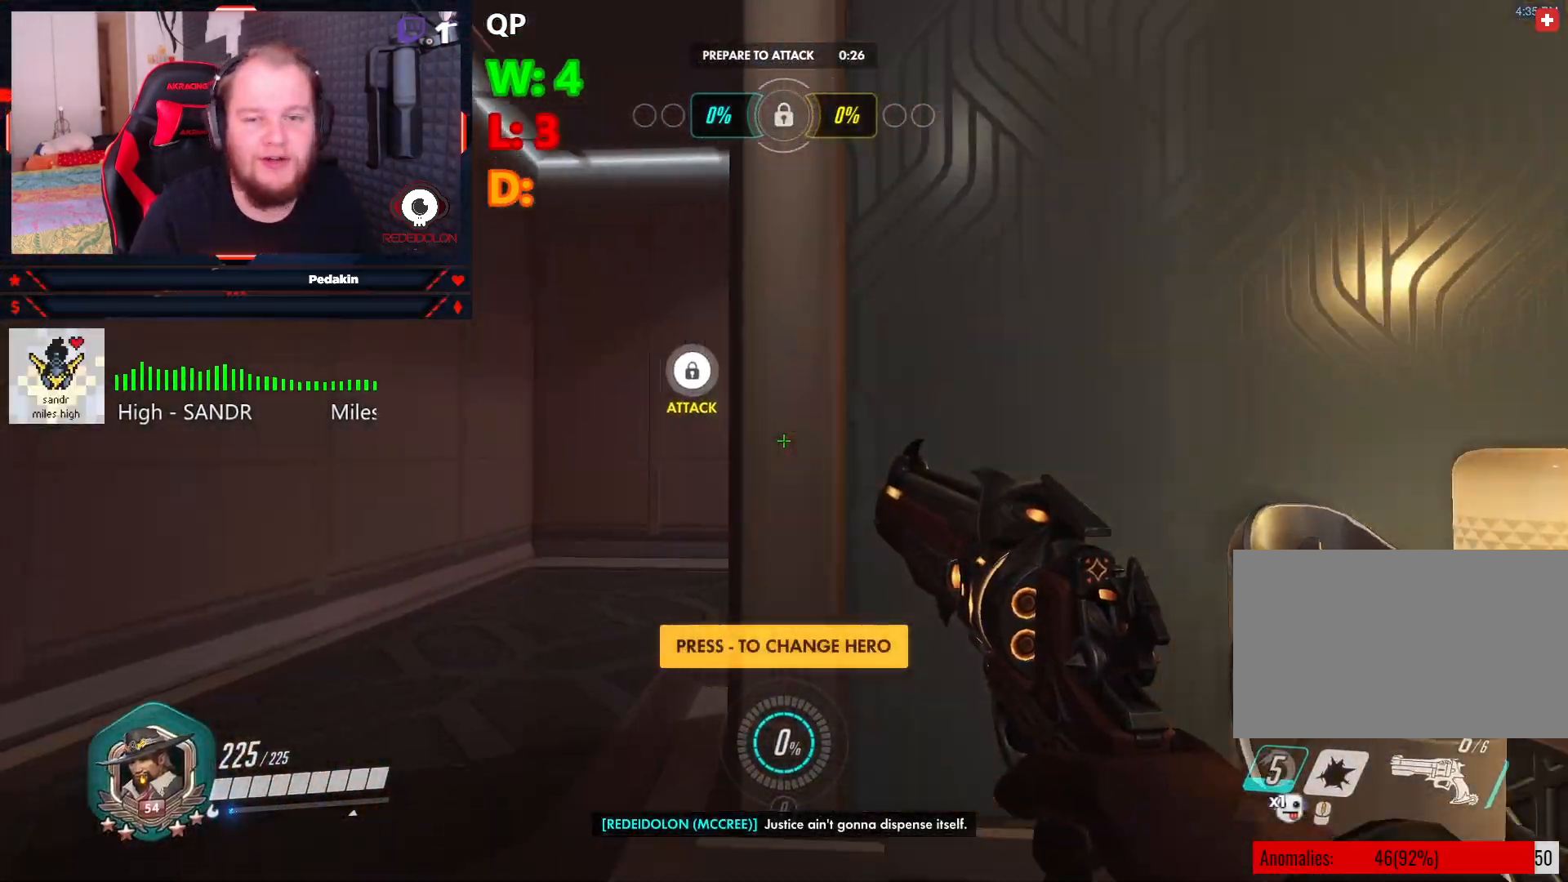
{"keys": ["a", "w"], "mouse": [], "events": []}
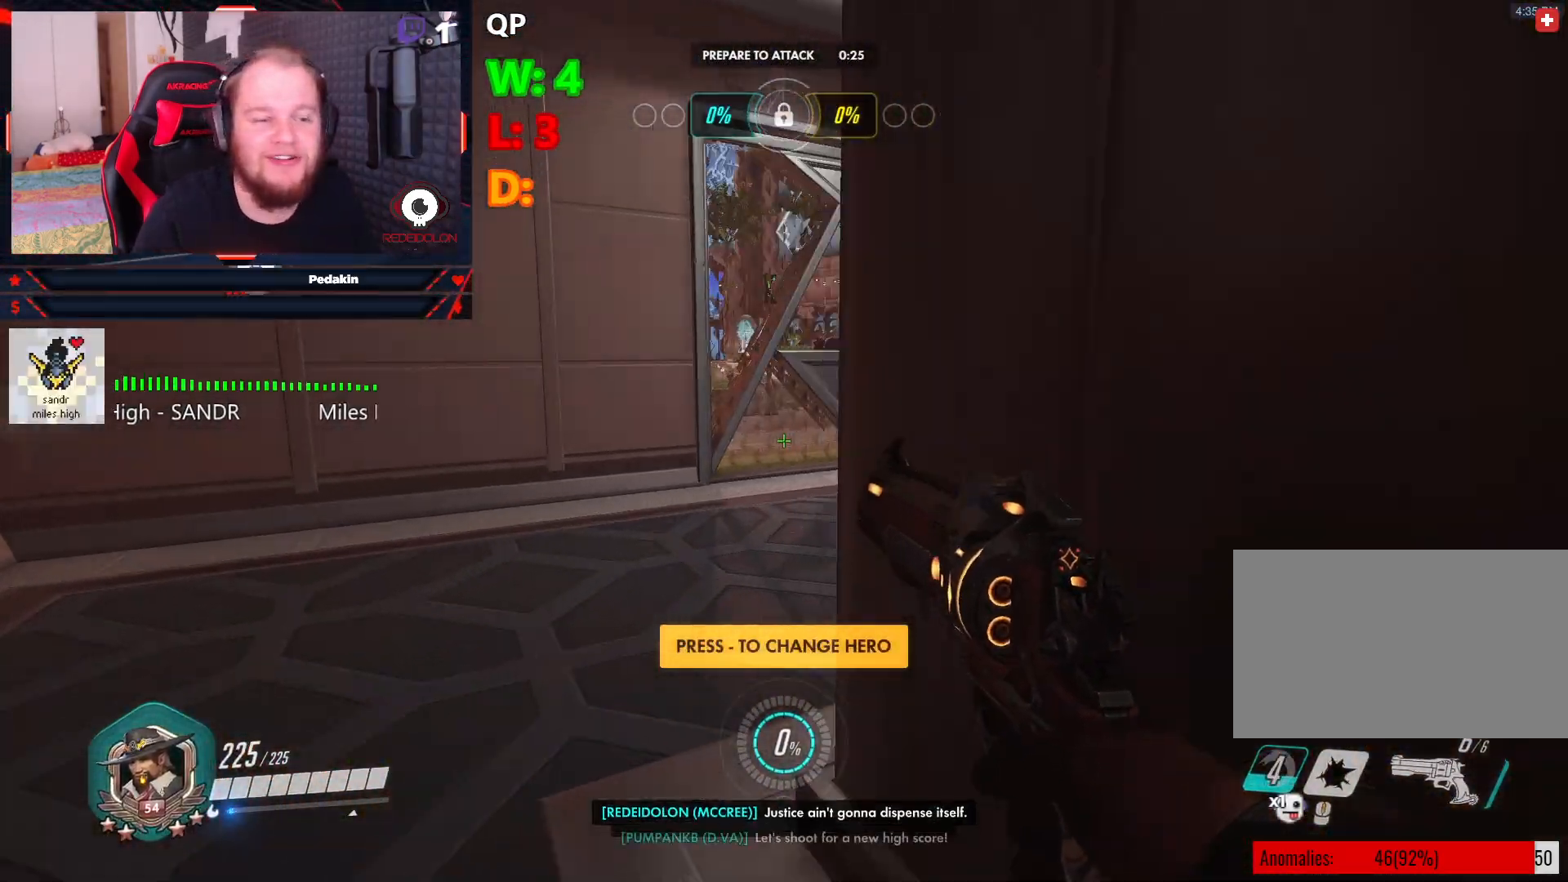
{"keys": ["d", "w"], "mouse": [], "events": [[84, "a", "up"], [417, "d", "down"]]}
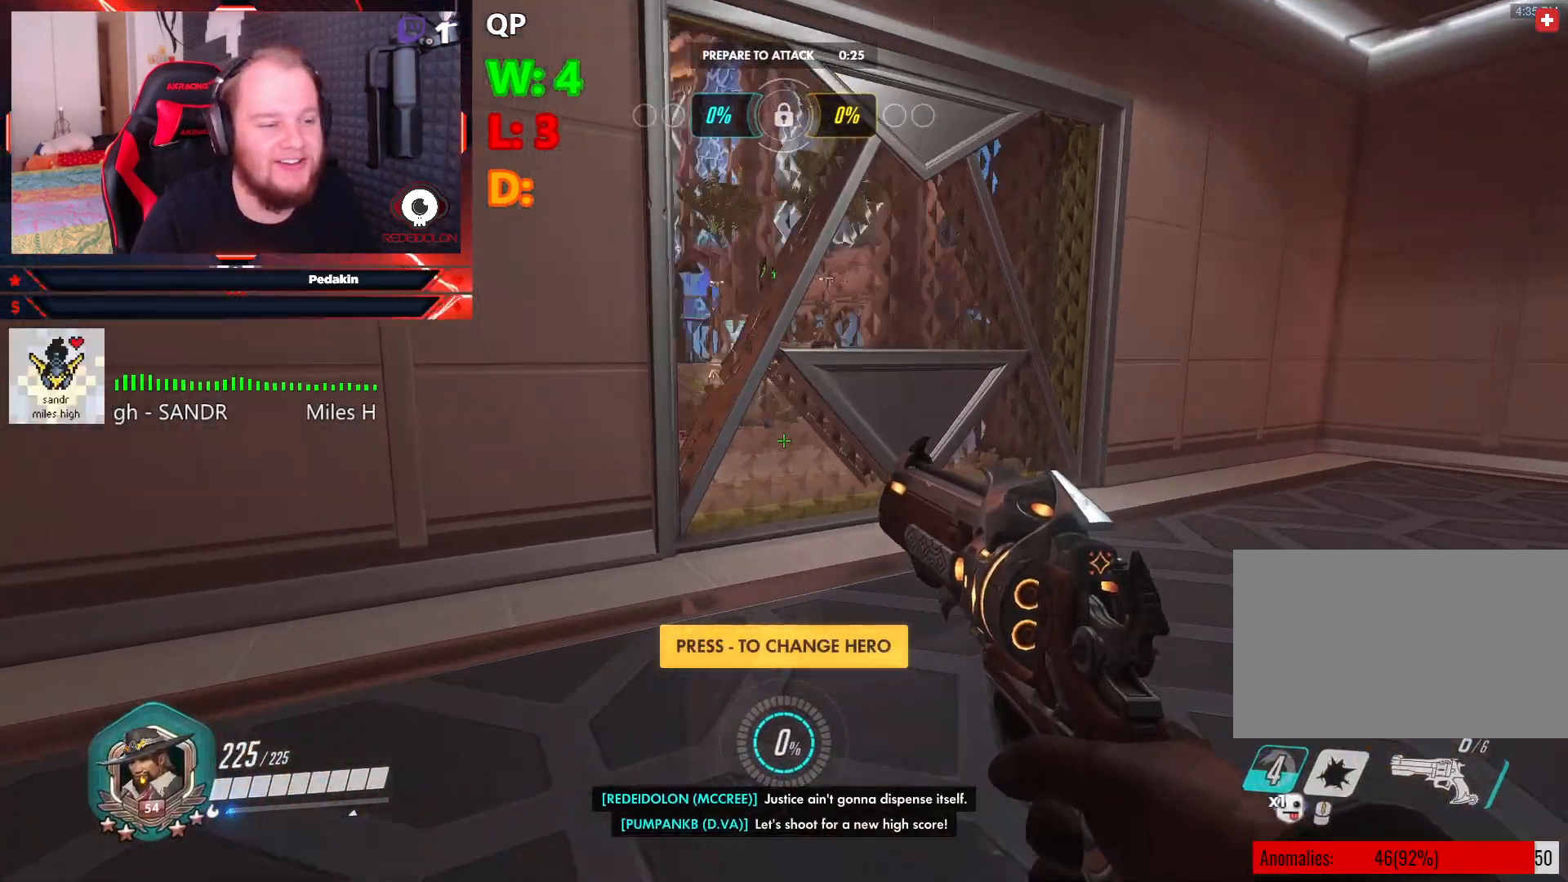
{"keys": ["w"], "mouse": [], "events": [[334, "d", "up"]]}
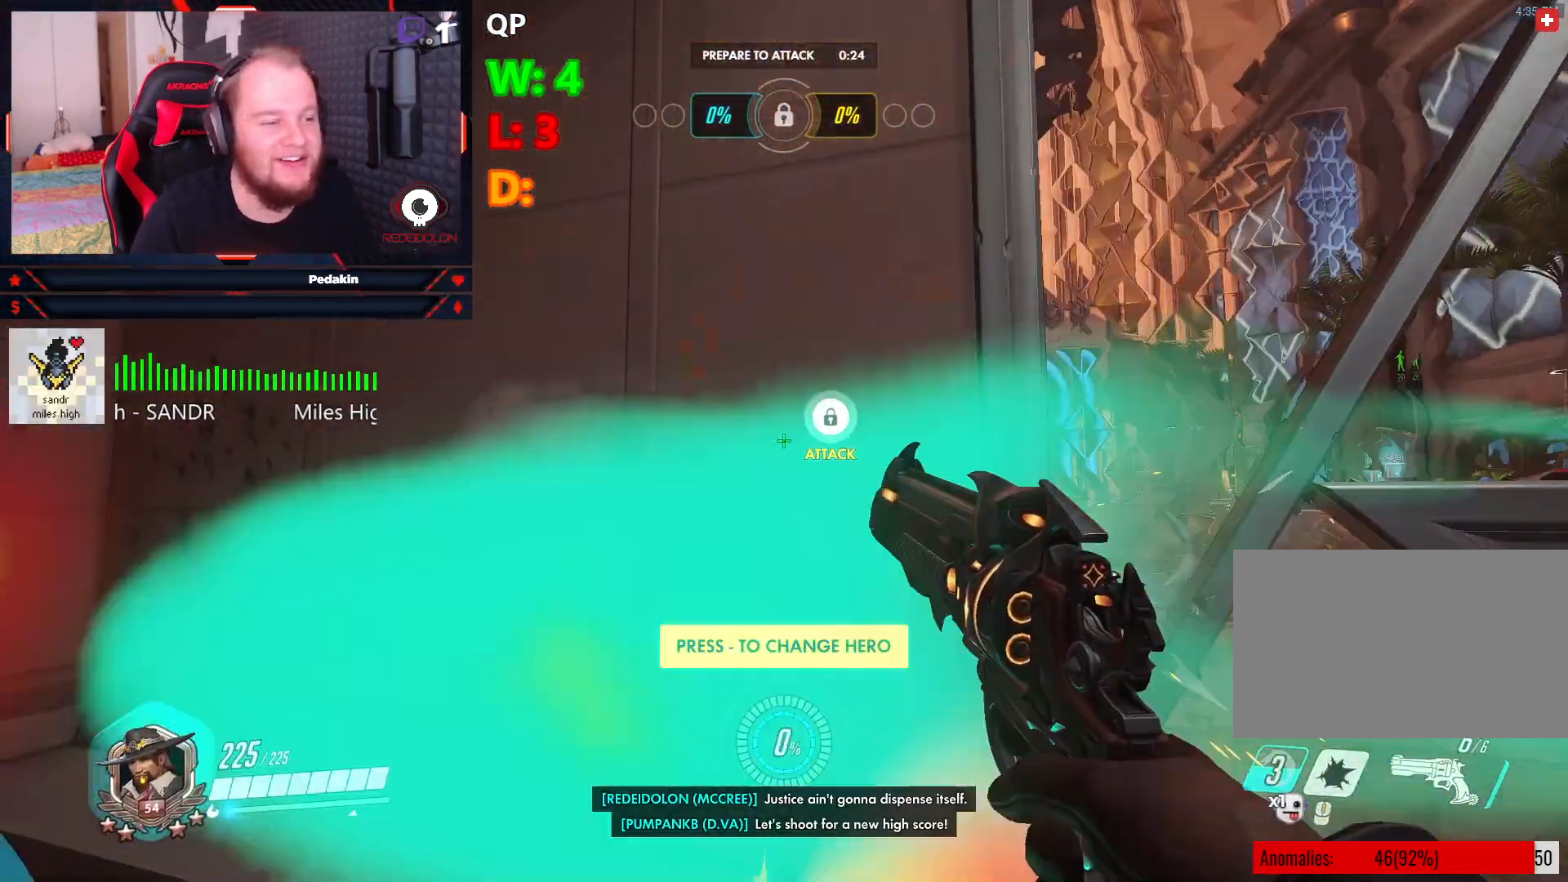
{"keys": ["4"], "mouse": [], "events": [[63, "w", "up"], [500, "4", "down"]]}
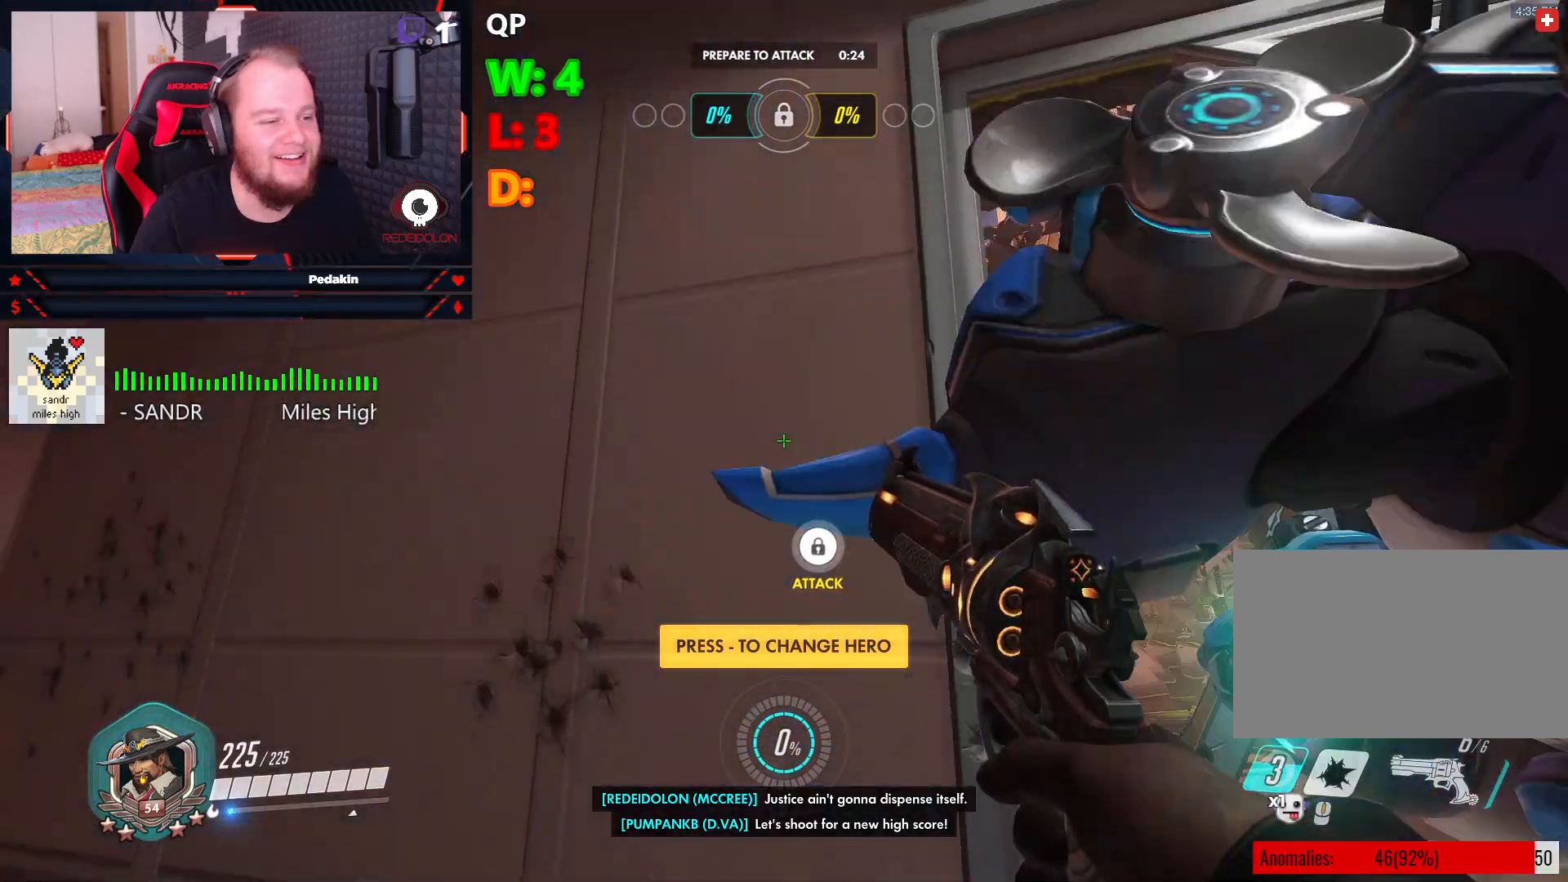
{"keys": ["d"], "mouse": [], "events": [[84, "4", "up"], [229, "d", "down"]]}
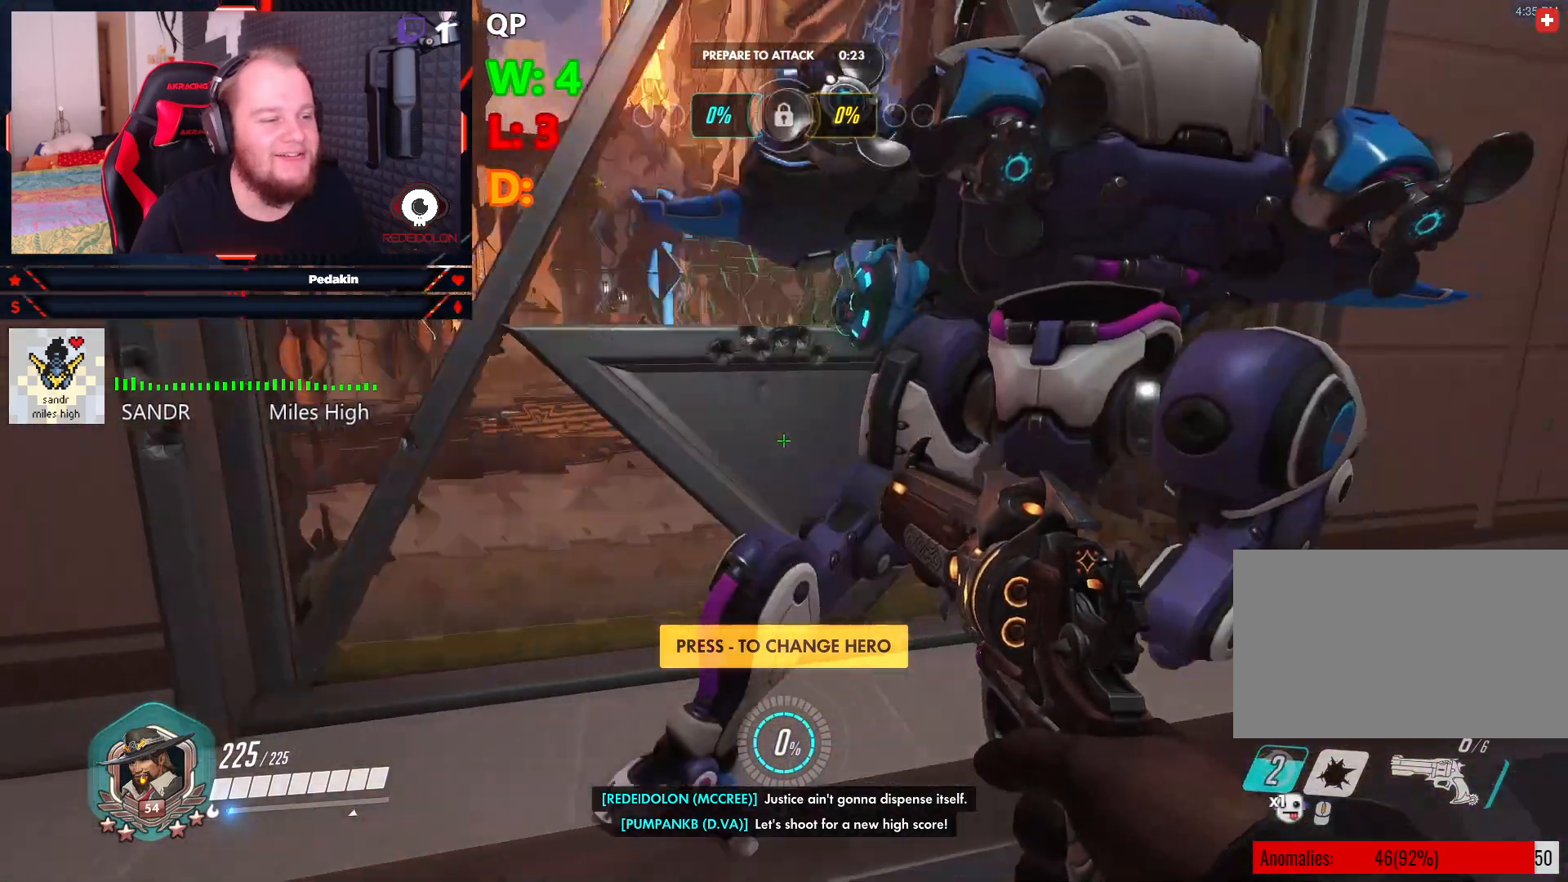
{"keys": [], "mouse": [], "events": [[188, "d", "up"], [188, "w", "down"], [292, "w", "up"]]}
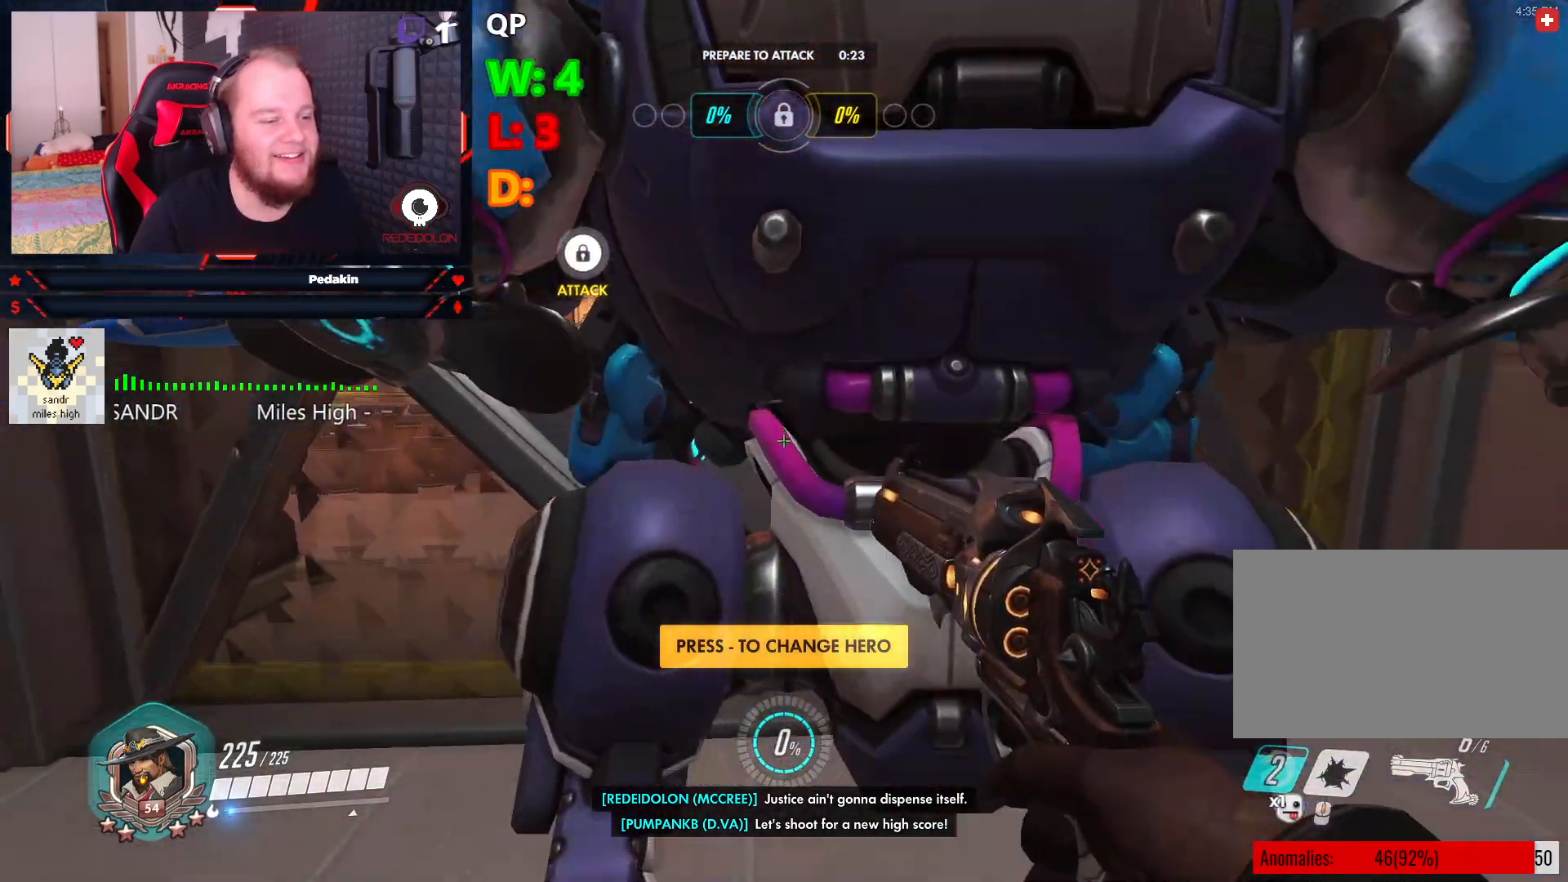
{"keys": [], "mouse": [], "events": []}
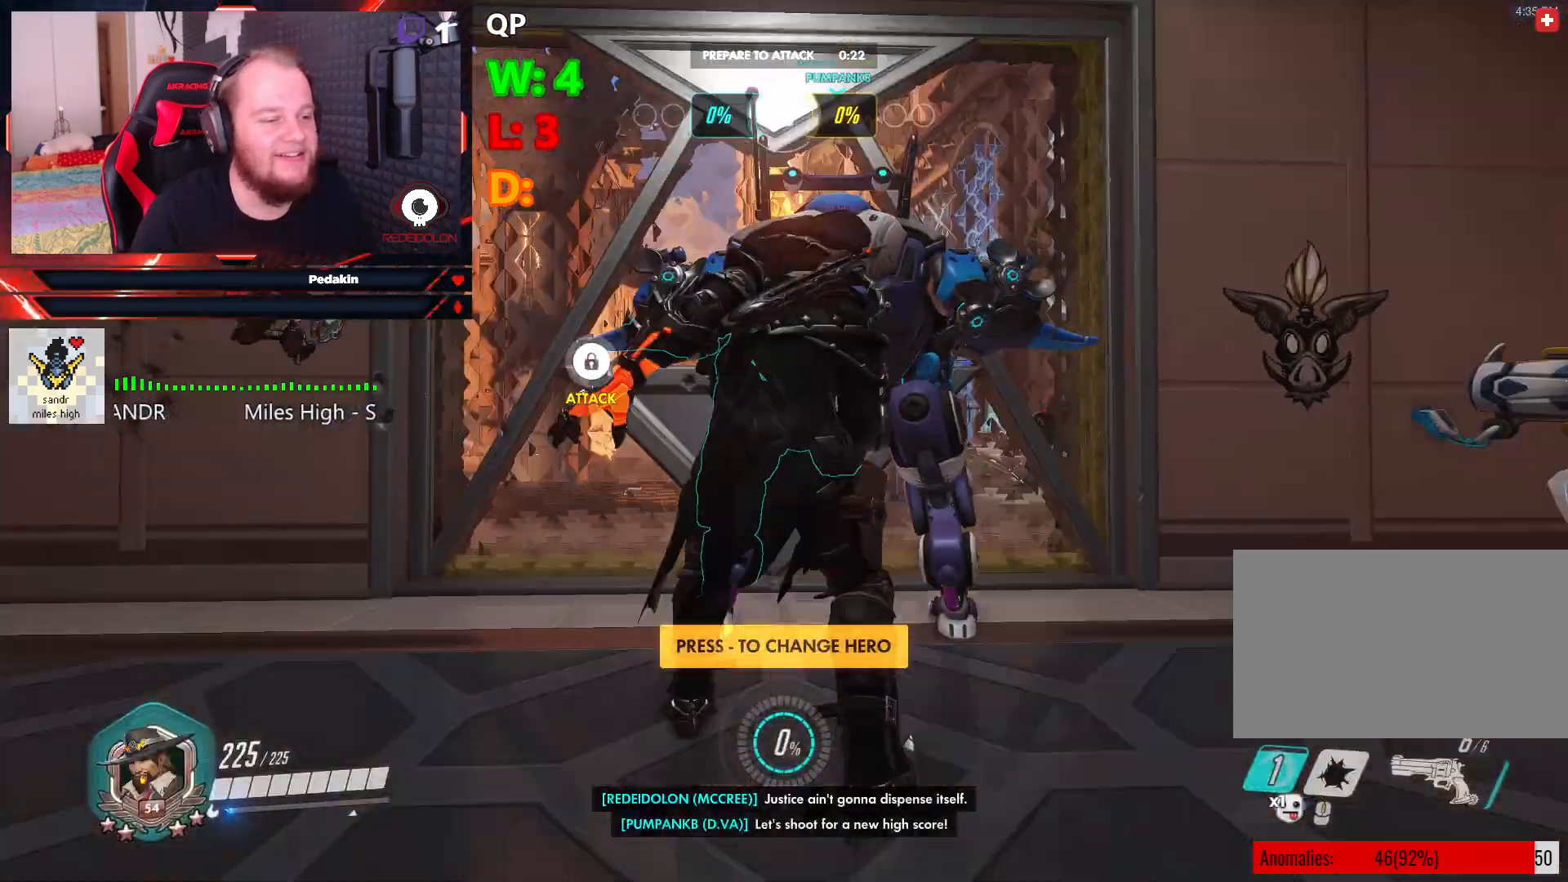
{"keys": [], "mouse": [], "events": []}
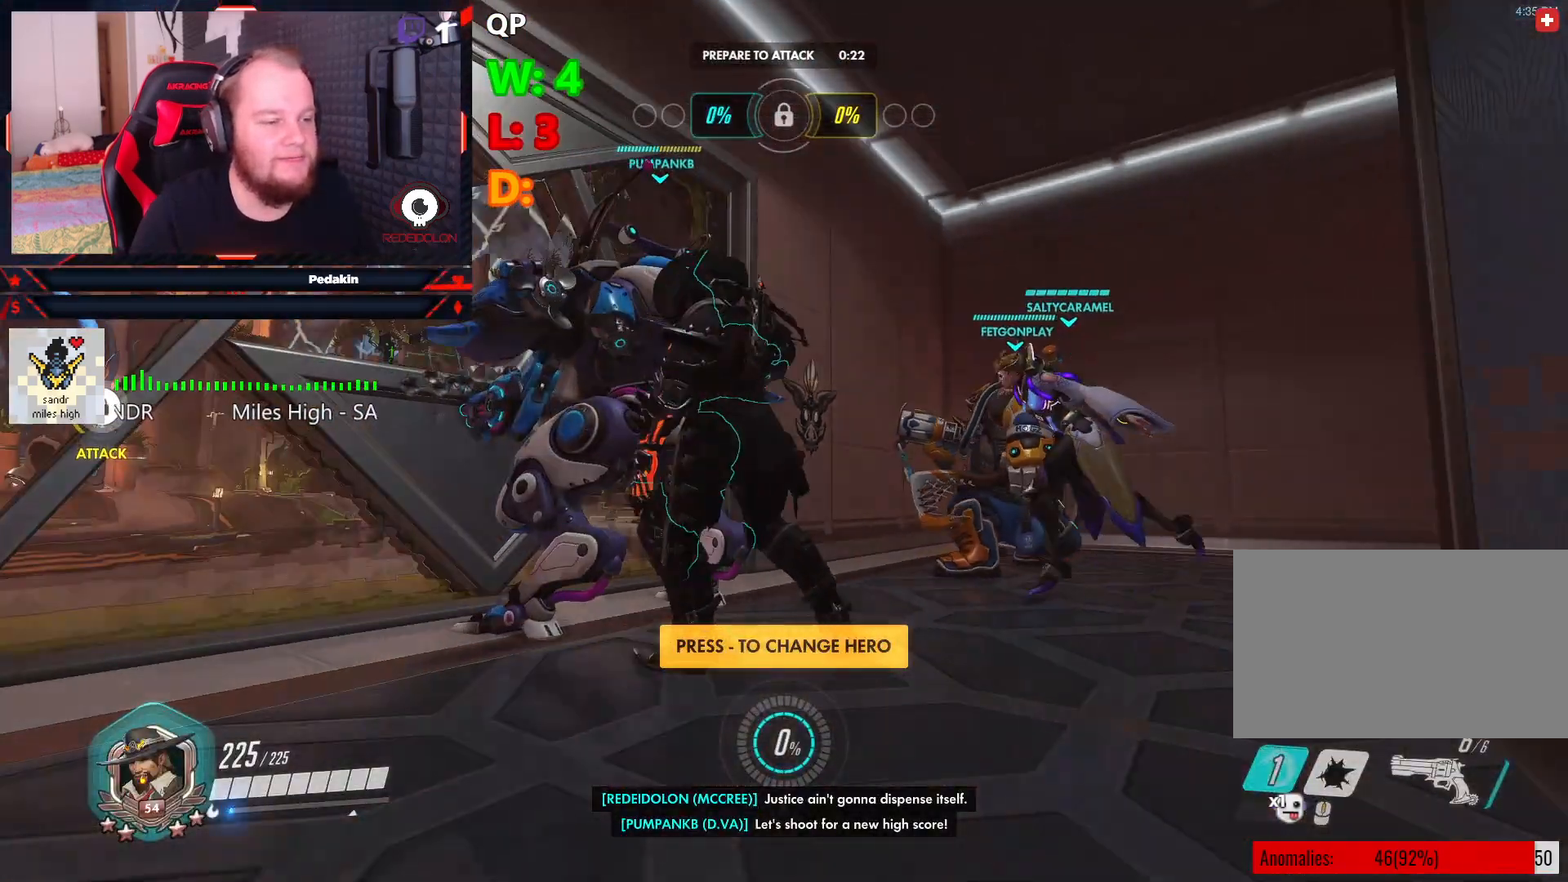
{"keys": [], "mouse": [], "events": [[104, "2", "down"], [146, "2", "up"]]}